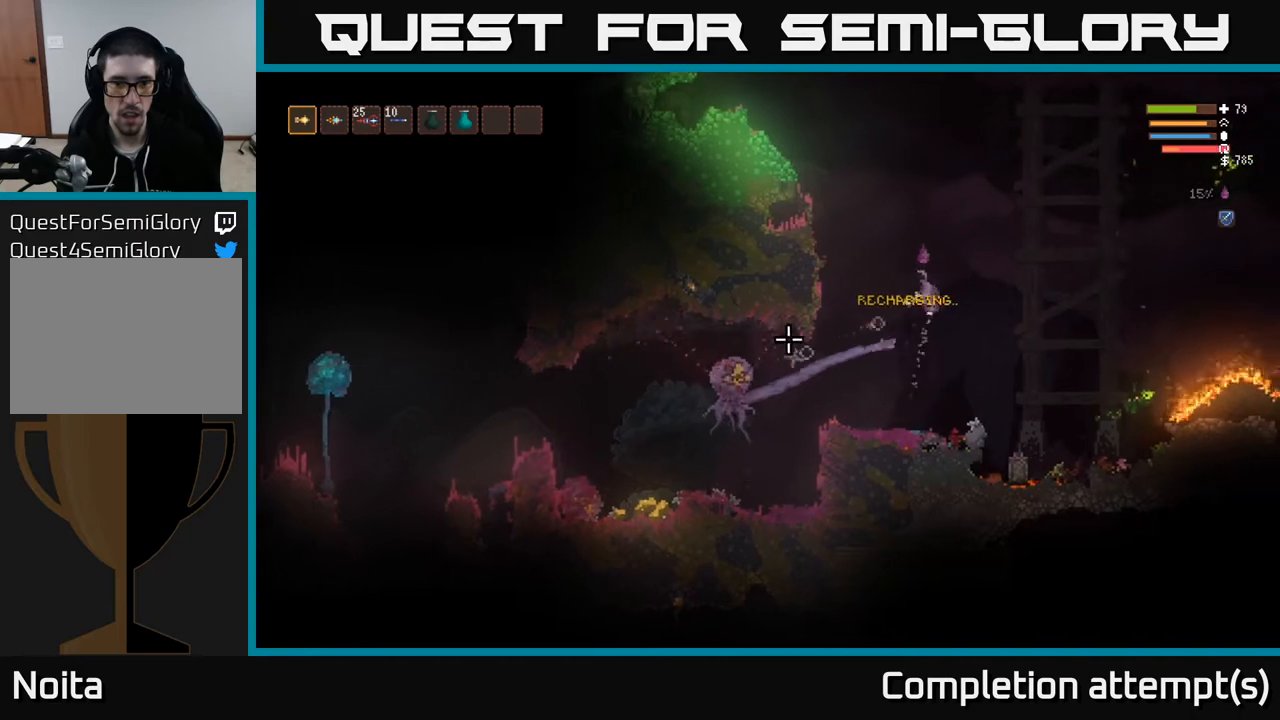
Gameplay with a controller (Xbox layout); each line is a JSON object with the inputs held at the frame after it. "events" lists button and stick changes between this image and that frame as [ms after this image, input, new state], when the widget could be followed in between.
{"buttons": [], "left_stick": "left", "right_stick": "left", "events": [[100, "left_stick", "center"], [133, "L2", "up"], [217, "left_stick", "left"]]}
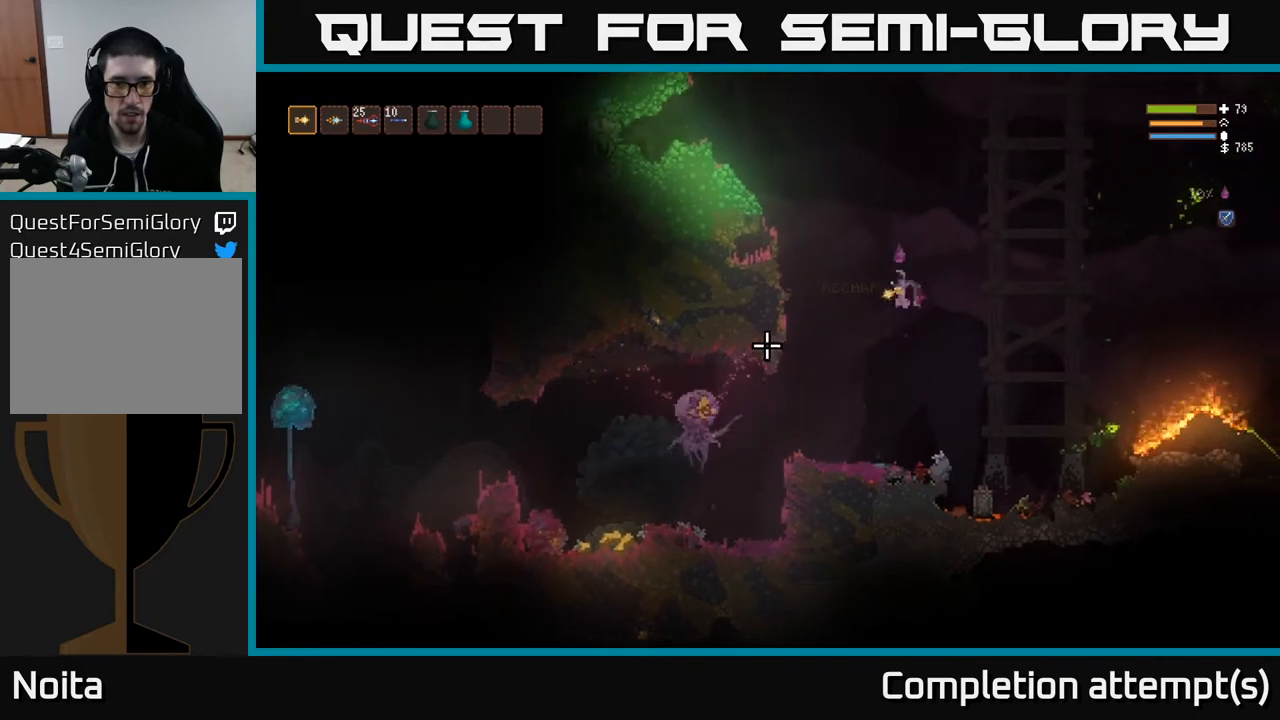
{"buttons": ["L2"], "left_stick": "center", "right_stick": "left", "events": [[250, "left_stick", "center"], [300, "L2", "down"], [300, "R2", "down"], [400, "R2", "up"]]}
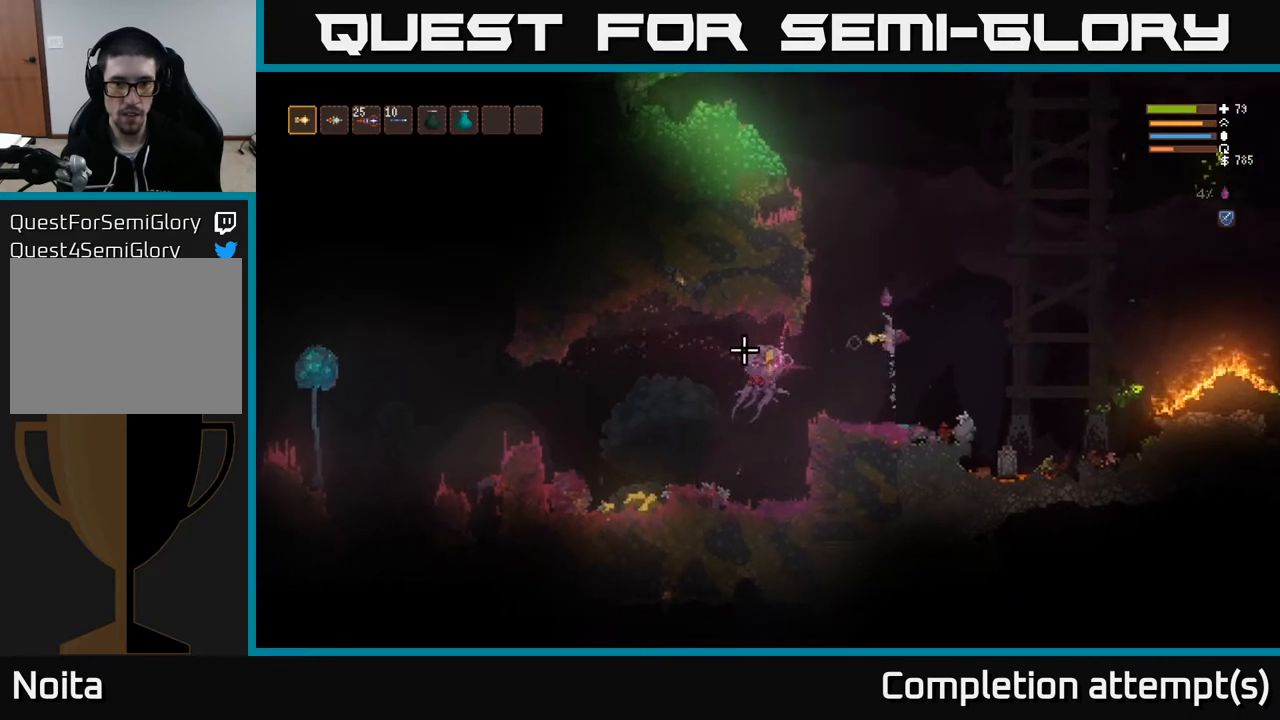
{"buttons": ["L2"], "left_stick": "center", "right_stick": "down-left", "events": [[100, "left_stick", "right"], [167, "right_stick", "down-left"], [250, "R2", "down"], [350, "R2", "up"], [383, "left_stick", "center"]]}
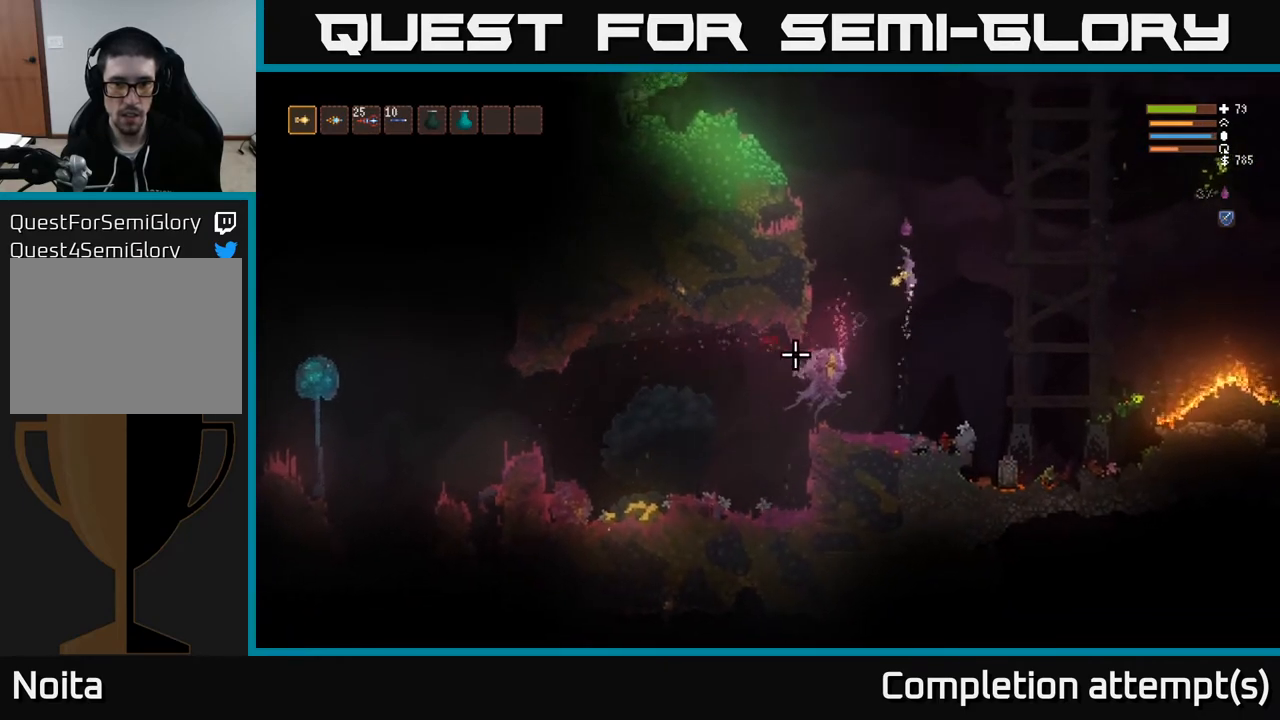
{"buttons": [], "left_stick": "left", "right_stick": "down", "events": [[100, "left_stick", "left"], [167, "R2", "down"], [250, "R2", "up"], [300, "right_stick", "down"], [500, "L2", "up"]]}
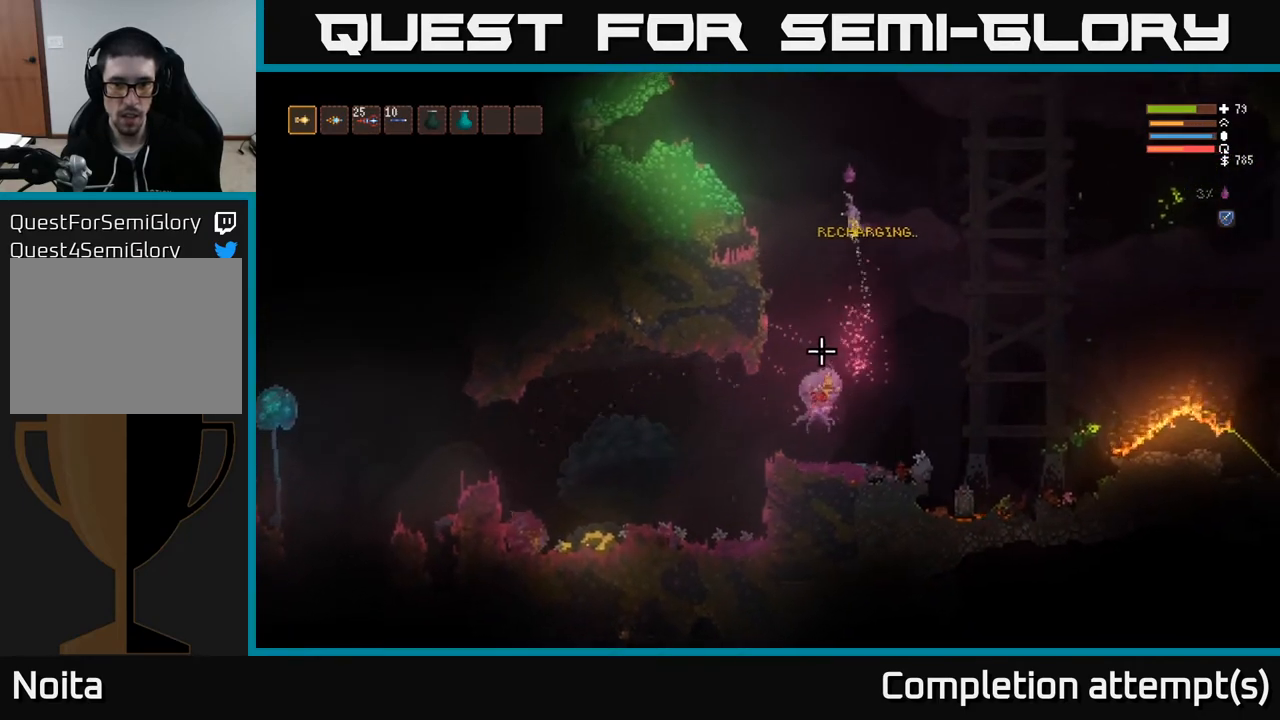
{"buttons": [], "left_stick": "right", "right_stick": "down-left", "events": [[167, "left_stick", "center"], [317, "left_stick", "right"], [383, "right_stick", "down-left"]]}
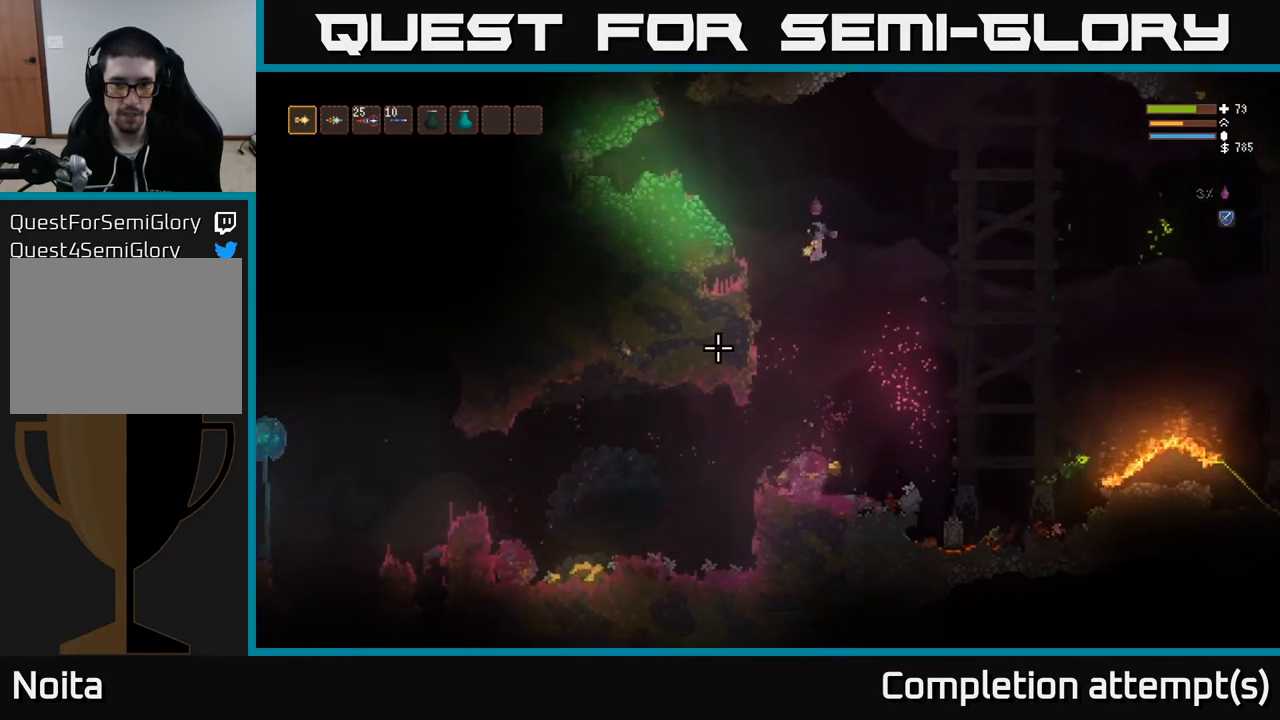
{"buttons": [], "left_stick": "right", "right_stick": "left", "events": [[17, "left_stick", "center"], [83, "right_stick", "left"], [367, "left_stick", "right"]]}
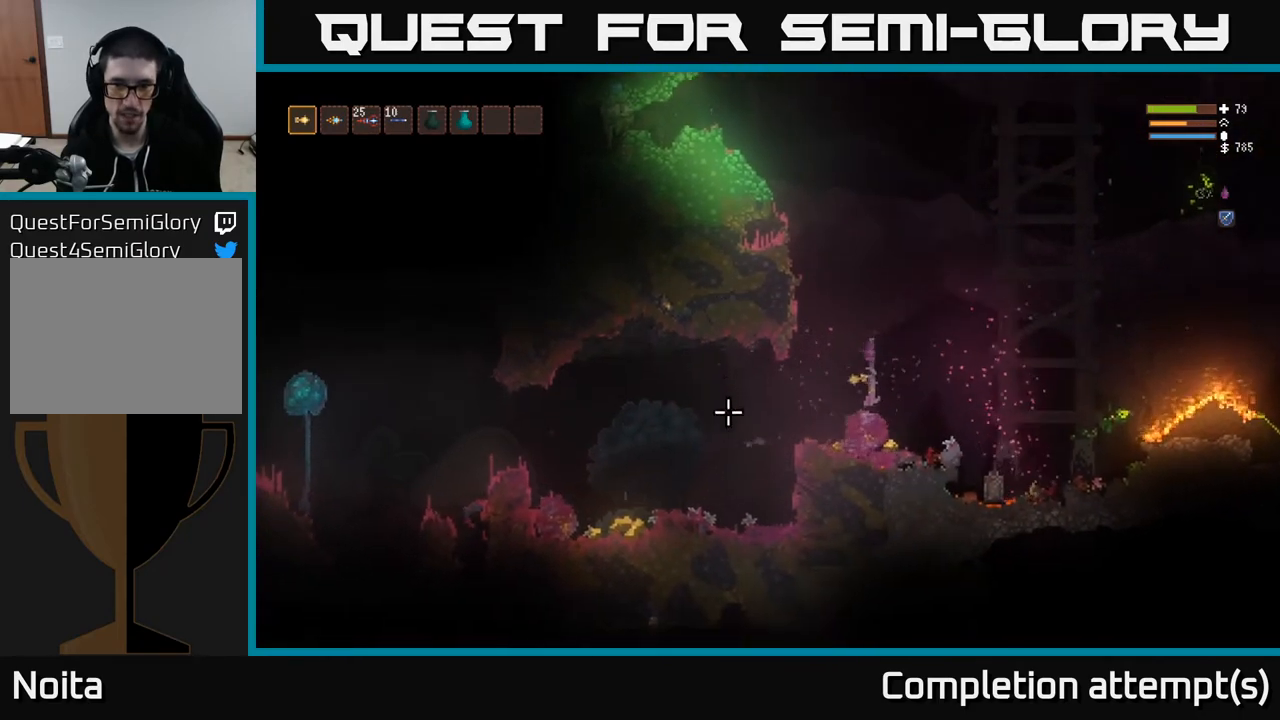
{"buttons": [], "left_stick": "left", "right_stick": "left", "events": [[17, "left_stick", "left"], [67, "L2", "down"], [233, "L2", "up"]]}
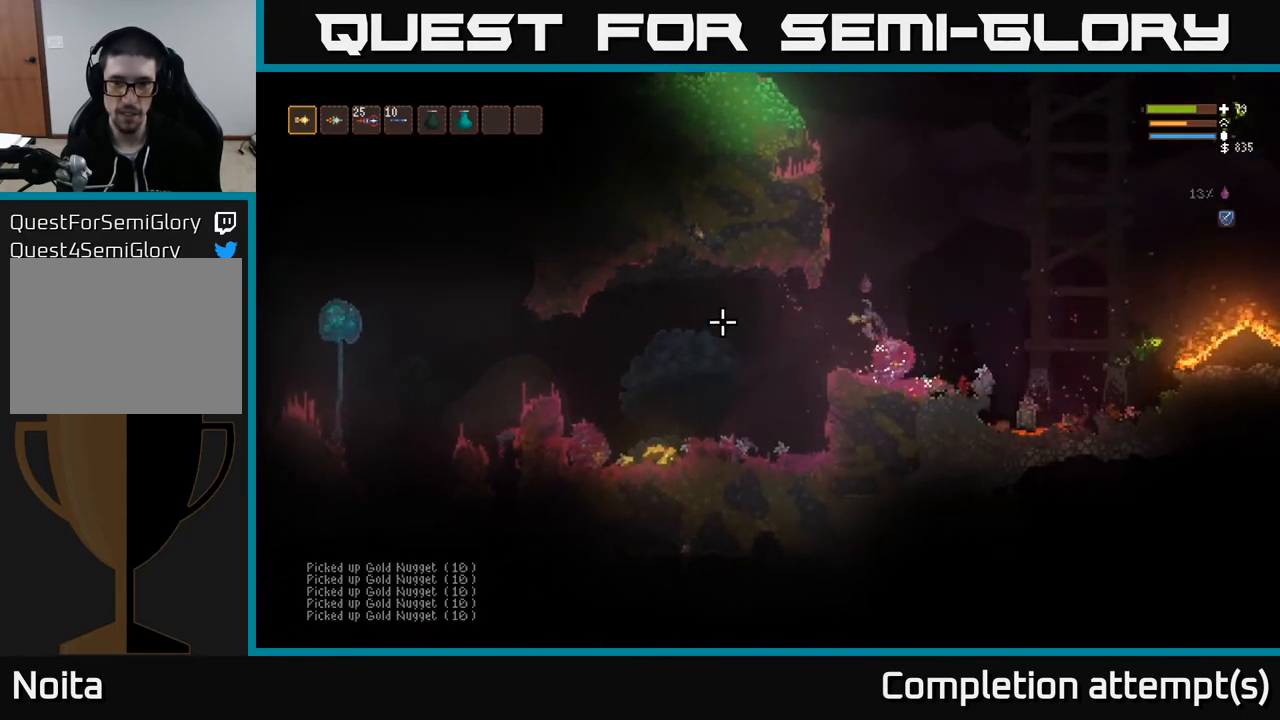
{"buttons": [], "left_stick": "left", "right_stick": "left", "events": []}
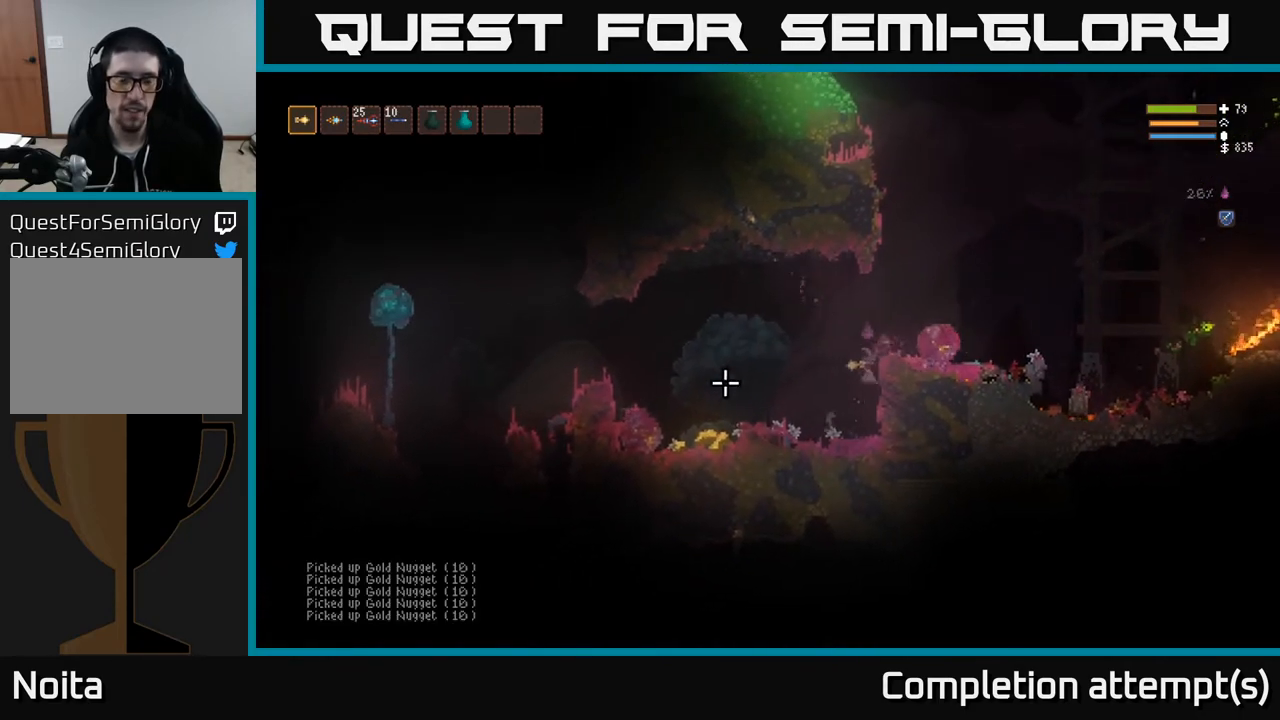
{"buttons": [], "left_stick": "left", "right_stick": "left", "events": [[33, "L2", "down"], [133, "L2", "up"], [367, "L1", "down"], [483, "L1", "up"]]}
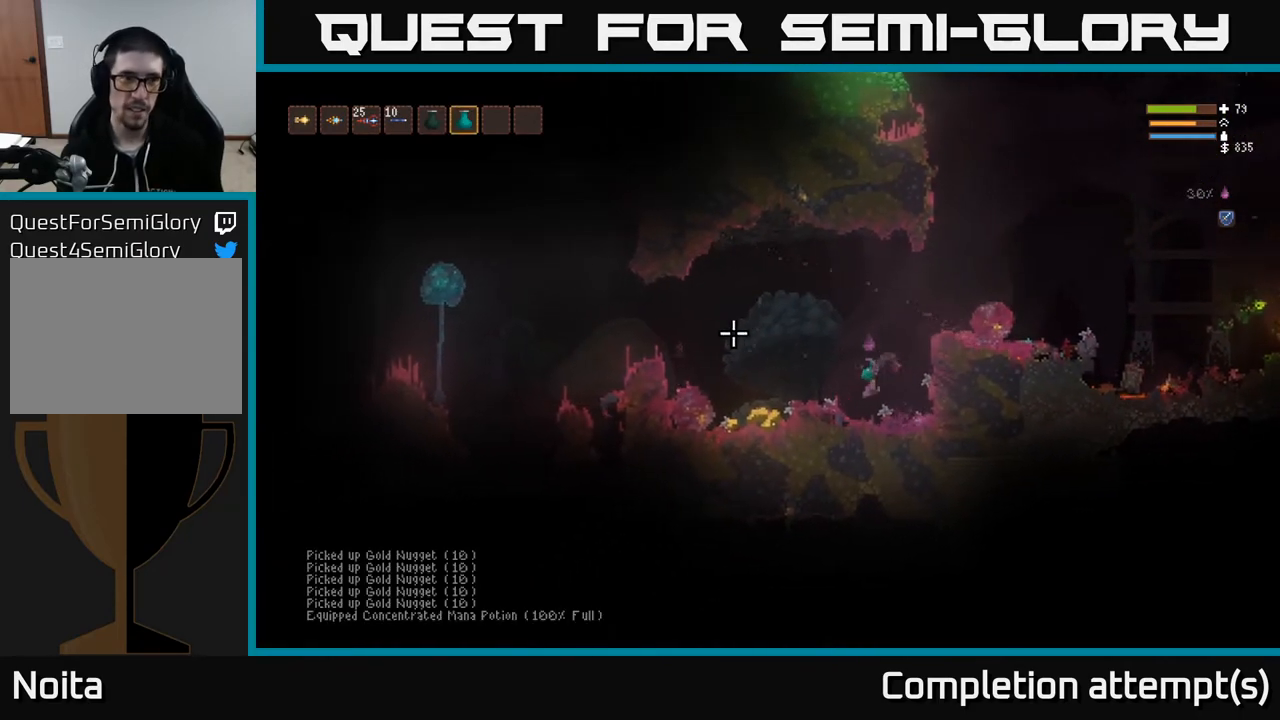
{"buttons": [], "left_stick": "left", "right_stick": "left", "events": [[200, "L2", "down"], [383, "R1", "down"], [433, "L2", "up"], [450, "R1", "up"]]}
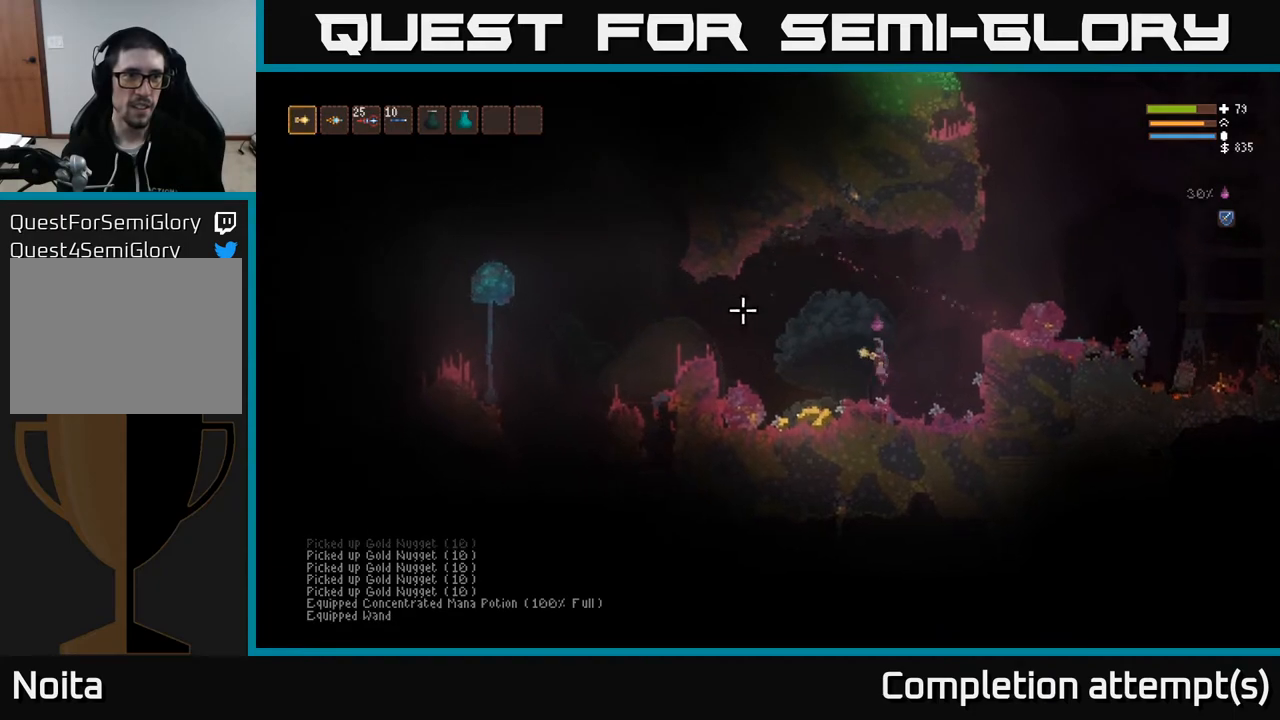
{"buttons": [], "left_stick": "left", "right_stick": "left", "events": [[217, "left_stick", "center"], [383, "left_stick", "left"]]}
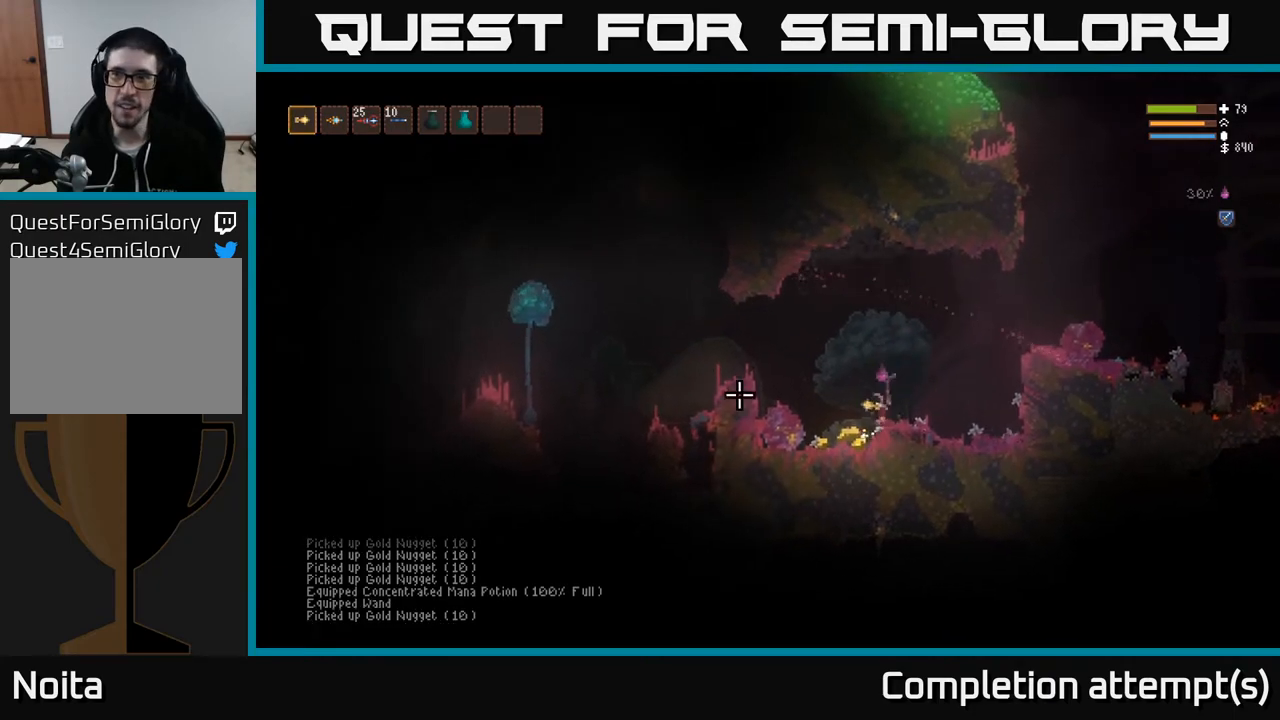
{"buttons": [], "left_stick": "left", "right_stick": "left", "events": []}
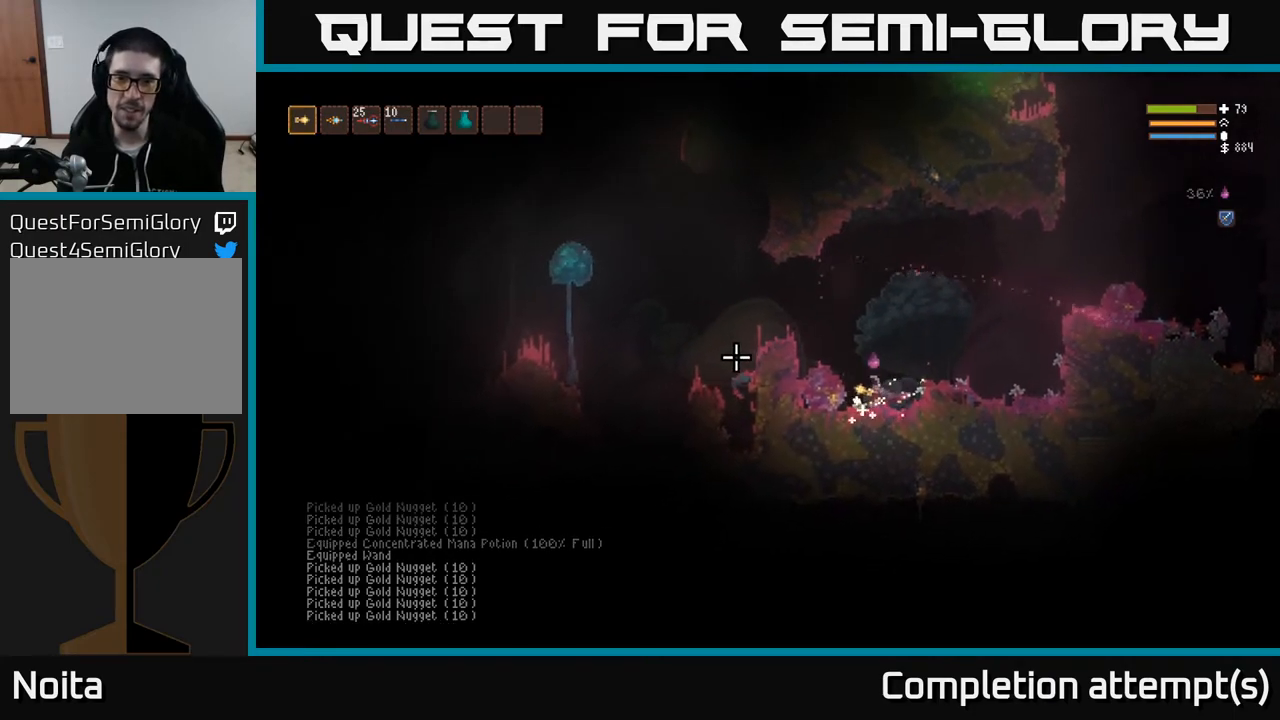
{"buttons": ["L2"], "left_stick": "right", "right_stick": "left", "events": [[350, "left_stick", "center"], [433, "left_stick", "right"], [483, "L2", "down"]]}
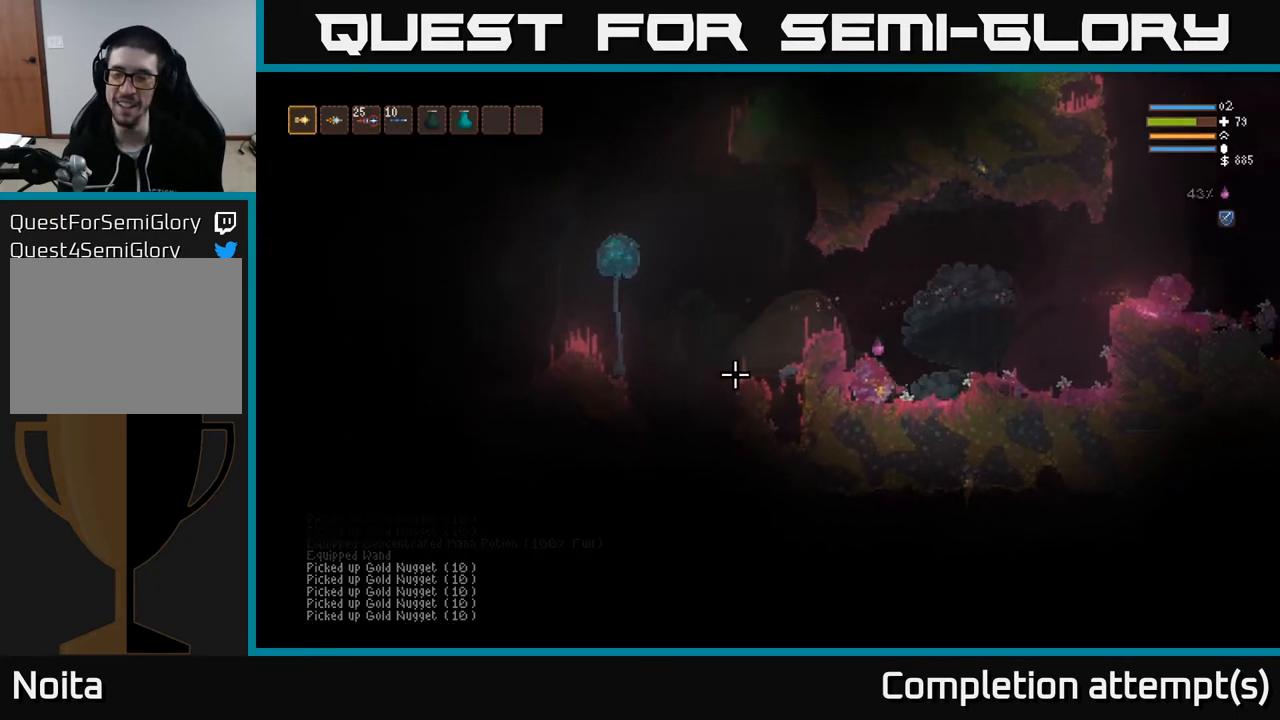
{"buttons": [], "left_stick": "left", "right_stick": "left", "events": [[67, "left_stick", "left"], [500, "L2", "up"]]}
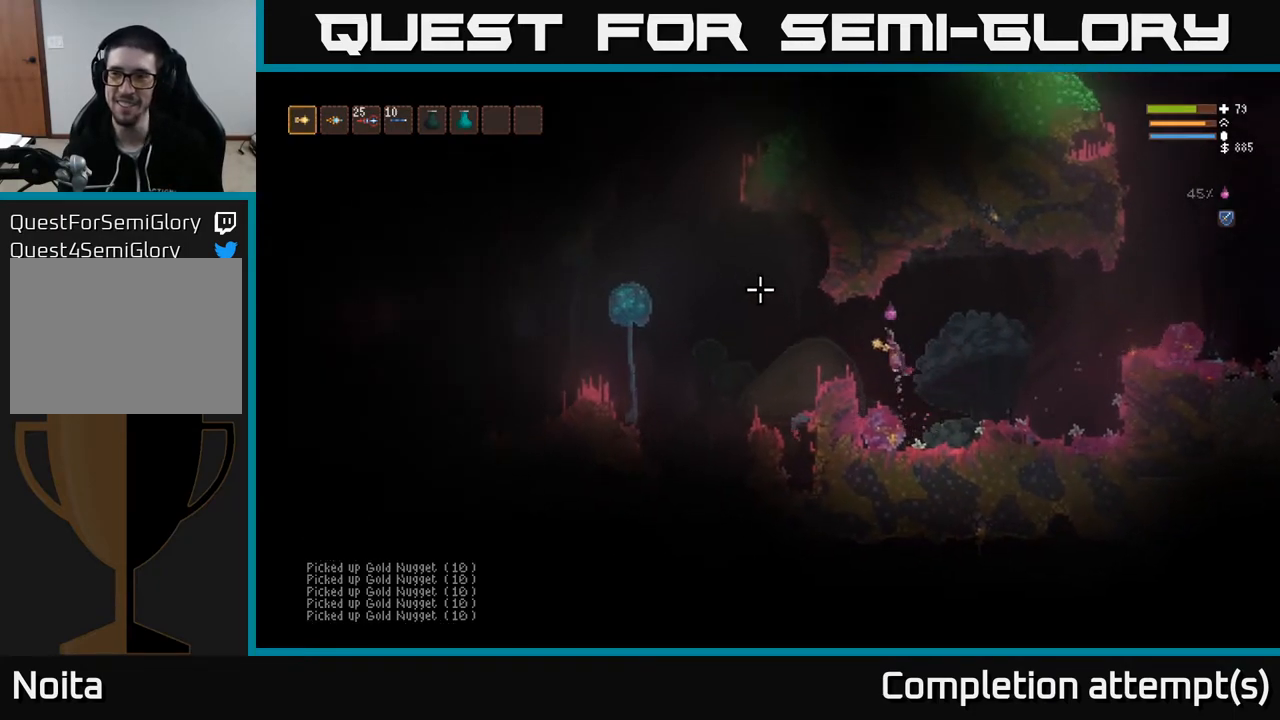
{"buttons": [], "left_stick": "center", "right_stick": "left", "events": [[333, "left_stick", "center"]]}
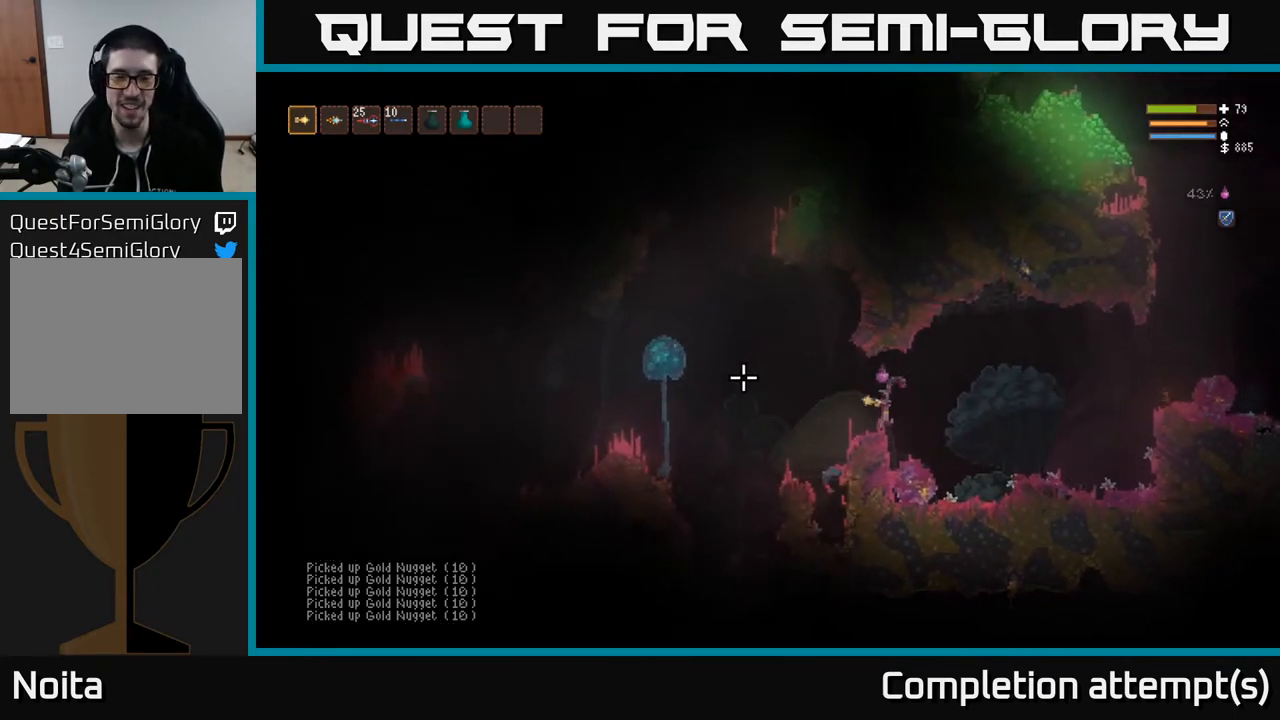
{"buttons": [], "left_stick": "center", "right_stick": "left", "events": [[217, "left_stick", "left"], [500, "left_stick", "center"]]}
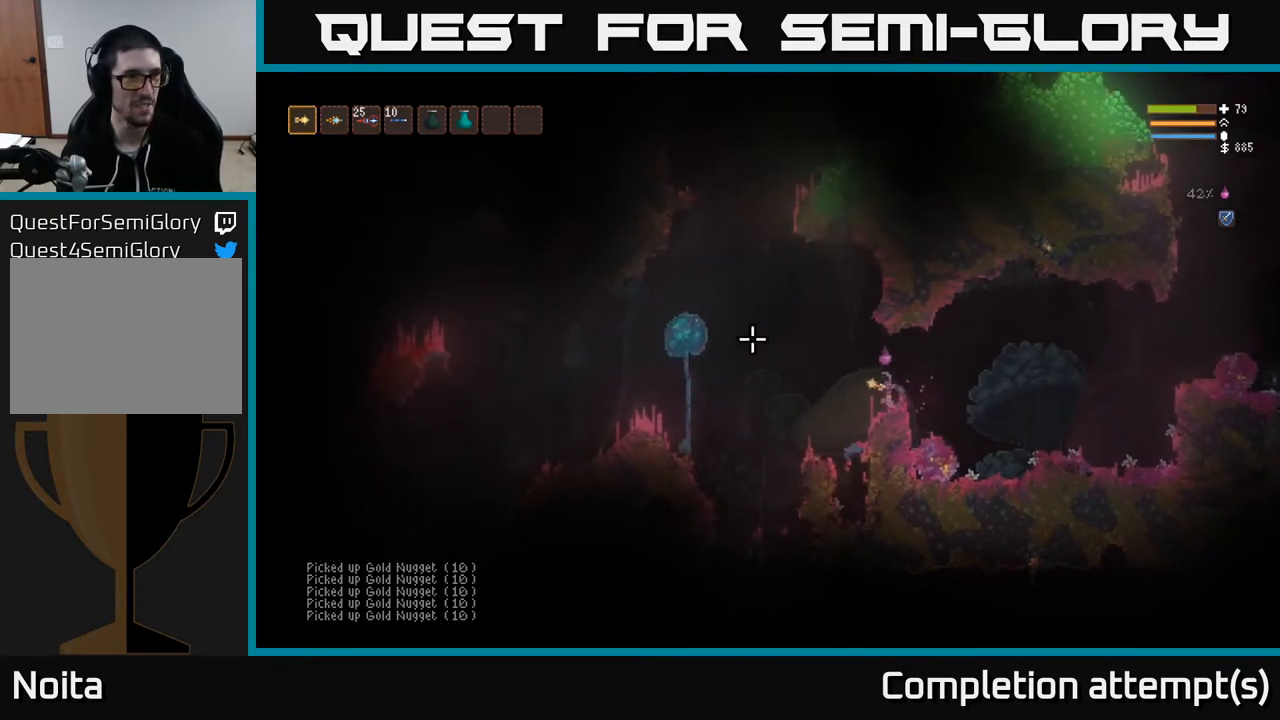
{"buttons": ["L2"], "left_stick": "left", "right_stick": "left", "events": [[350, "R1", "down"], [433, "R1", "up"], [450, "L2", "down"], [467, "left_stick", "left"]]}
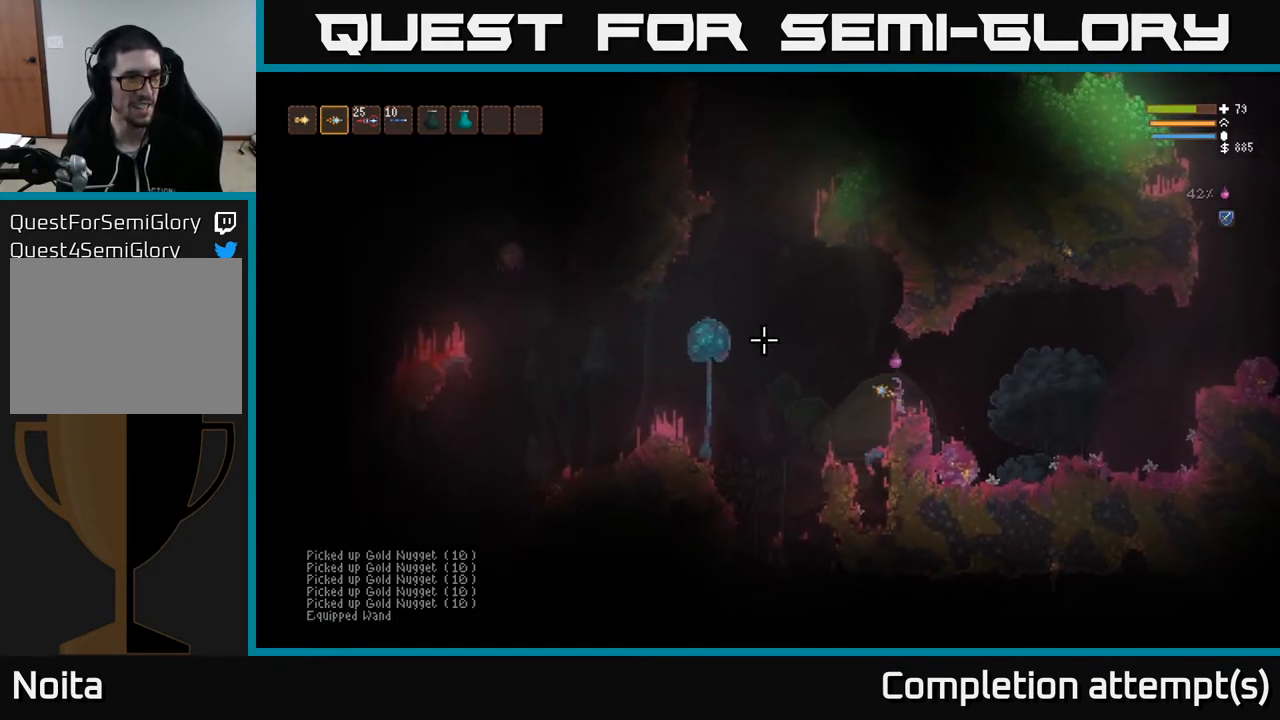
{"buttons": [], "left_stick": "left", "right_stick": "left", "events": [[83, "L2", "up"]]}
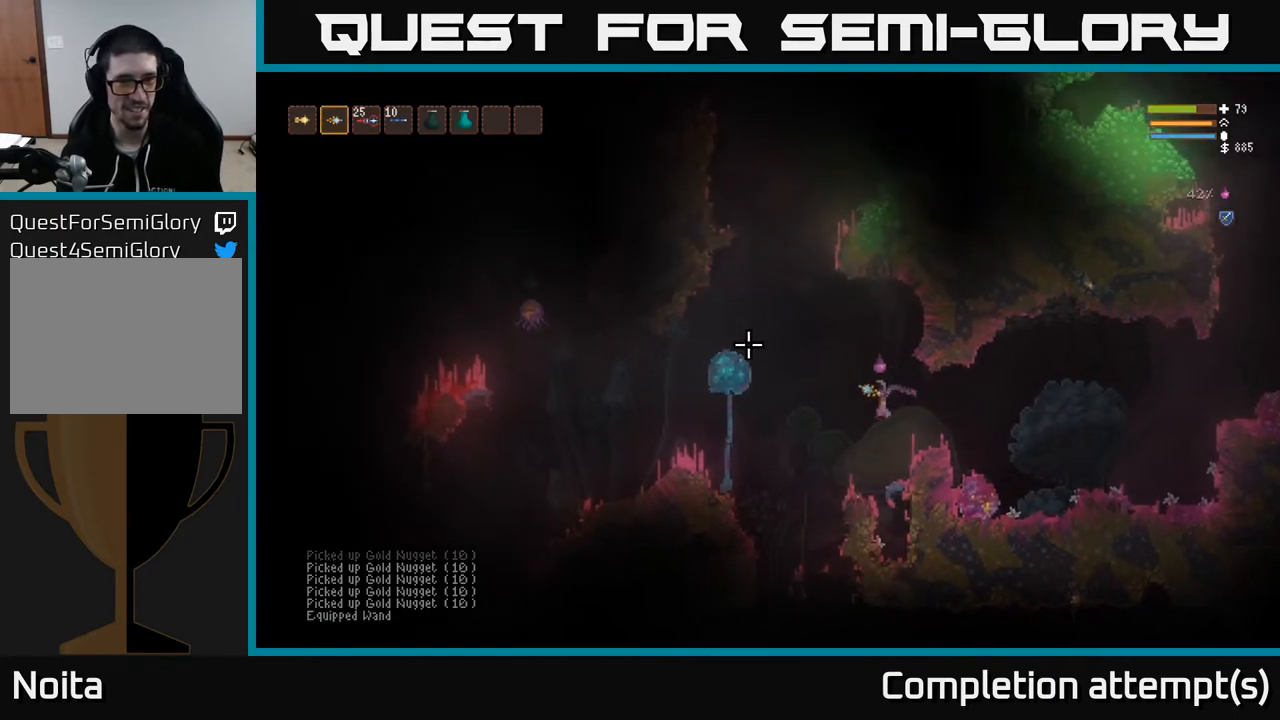
{"buttons": ["L2"], "left_stick": "right", "right_stick": "left", "events": [[83, "L2", "down"], [117, "left_stick", "right"], [250, "L2", "up"], [500, "L2", "down"]]}
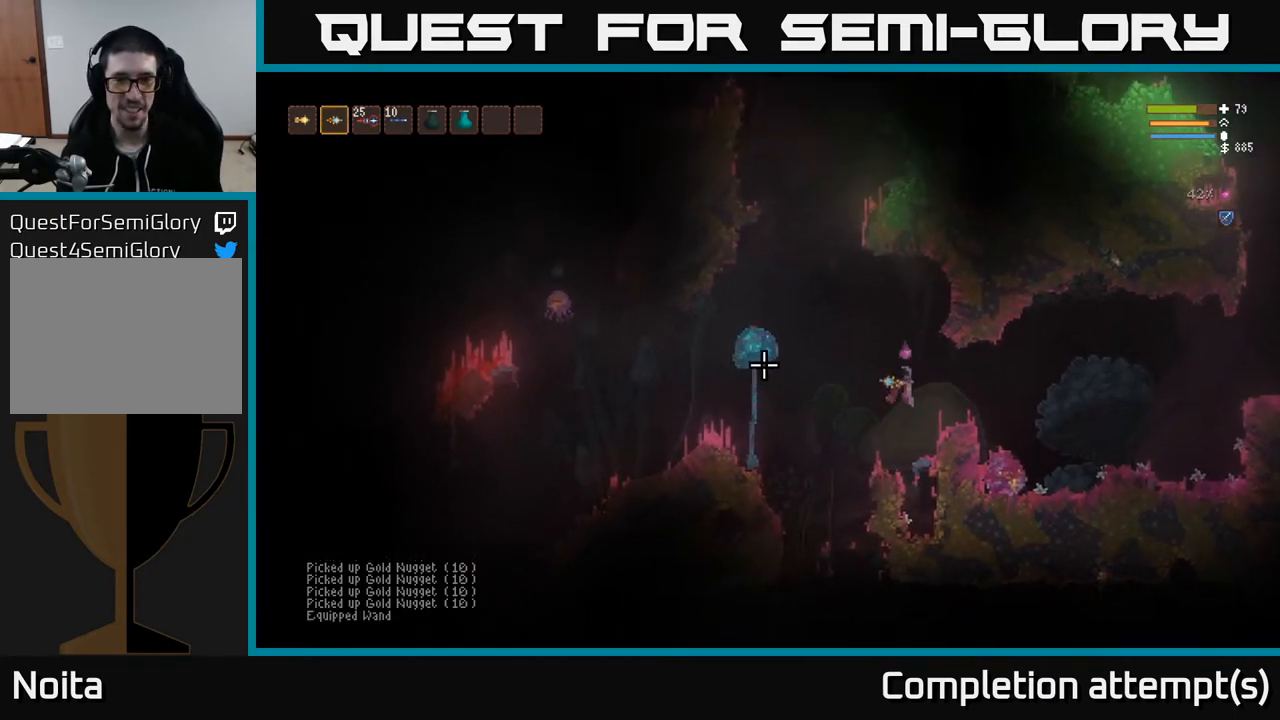
{"buttons": [], "left_stick": "right", "right_stick": "left", "events": [[50, "L2", "up"], [67, "R2", "down"], [467, "R2", "up"]]}
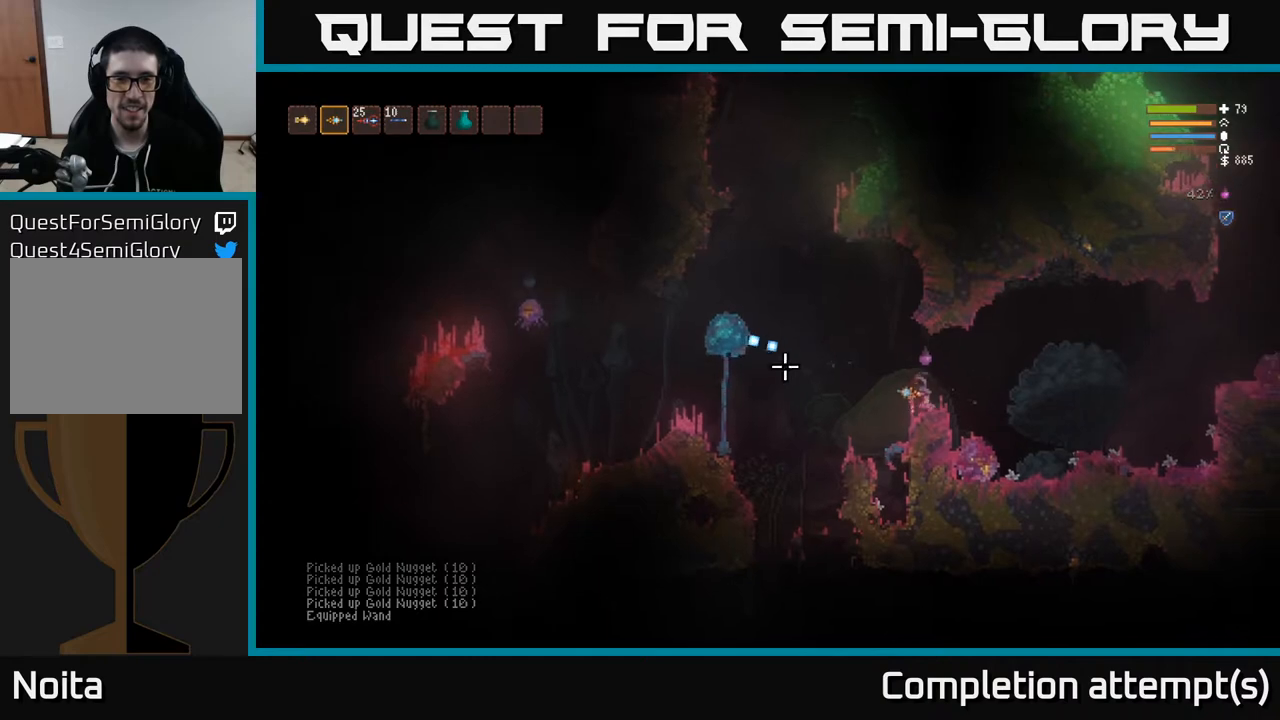
{"buttons": [], "left_stick": "right", "right_stick": "left", "events": []}
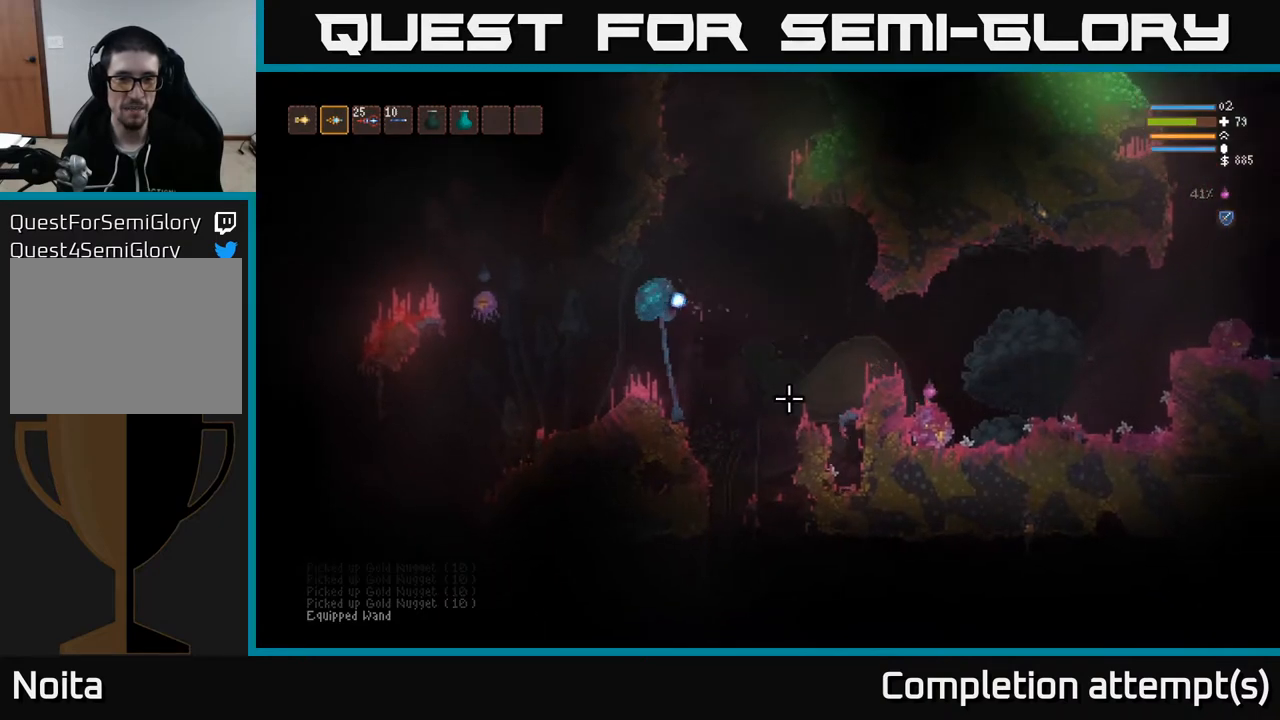
{"buttons": [], "left_stick": "center", "right_stick": "left", "events": [[250, "left_stick", "center"]]}
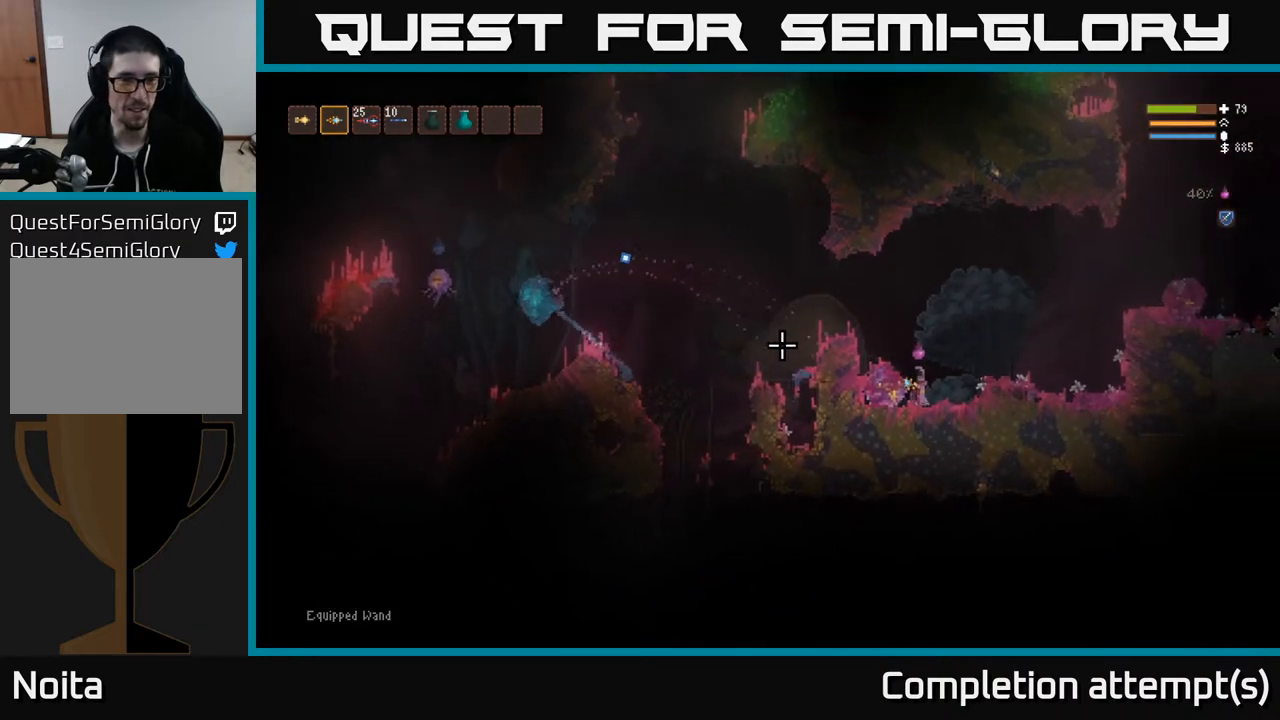
{"buttons": [], "left_stick": "center", "right_stick": "left", "events": []}
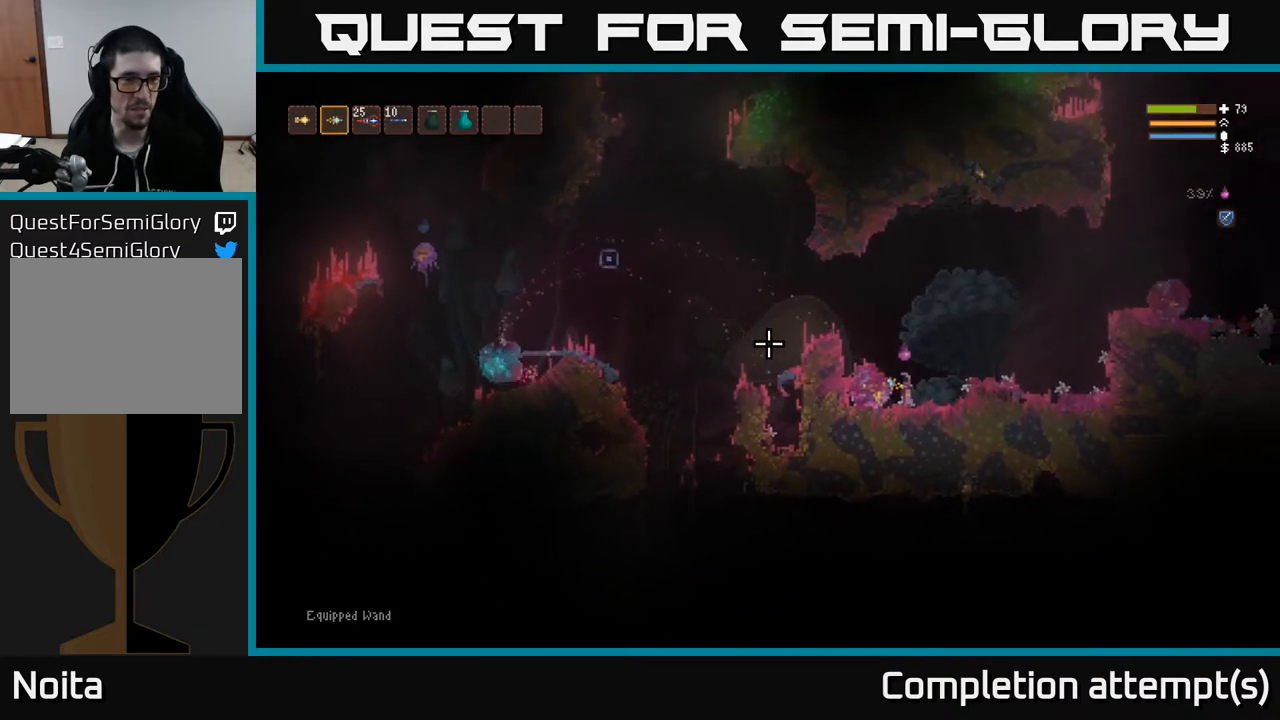
{"buttons": ["L2"], "left_stick": "left", "right_stick": "left", "events": [[283, "left_stick", "left"], [417, "L2", "down"]]}
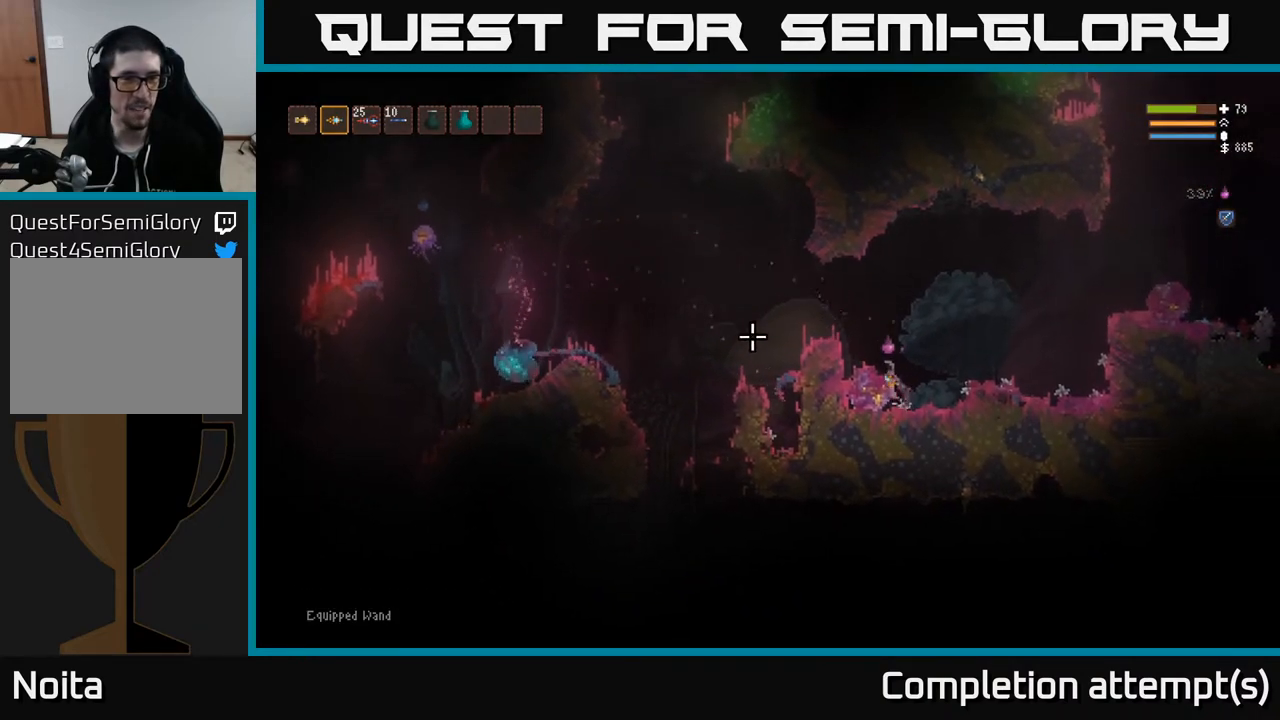
{"buttons": [], "left_stick": "center", "right_stick": "left", "events": [[317, "L2", "up"], [483, "left_stick", "center"]]}
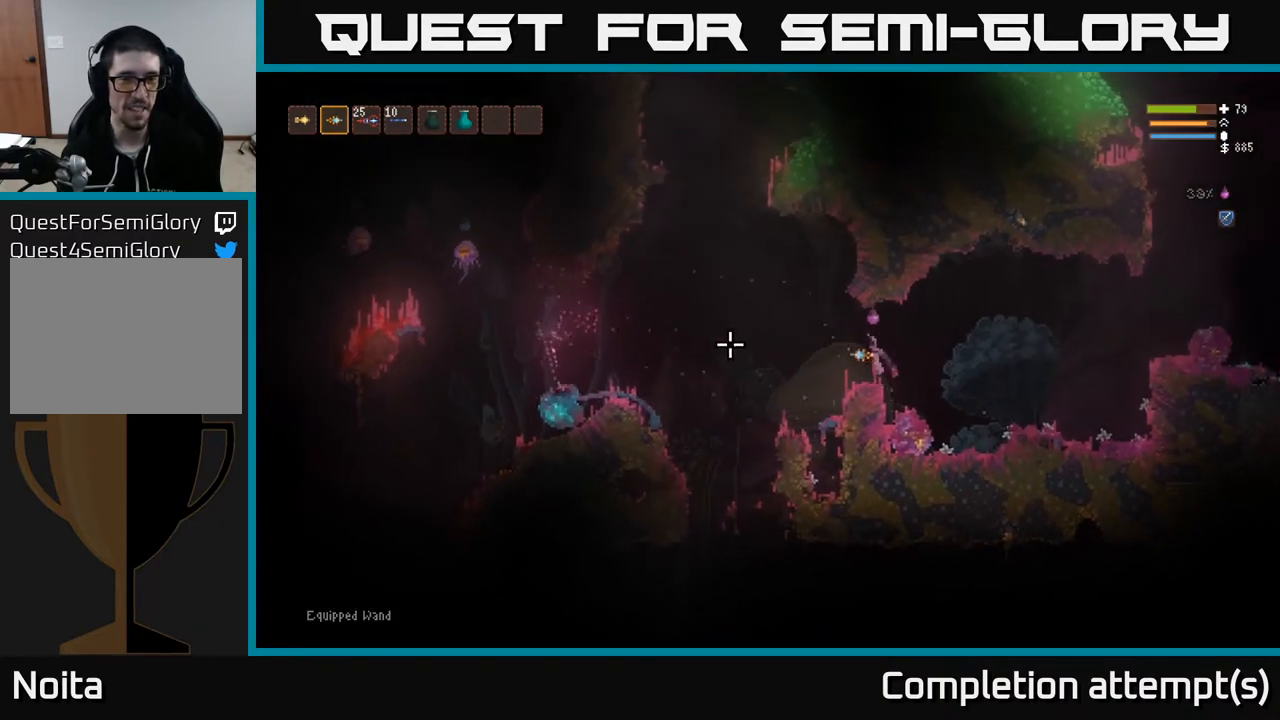
{"buttons": ["L2", "R2"], "left_stick": "right", "right_stick": "left", "events": [[117, "L1", "down"], [150, "left_stick", "left"], [200, "L1", "up"], [250, "left_stick", "center"], [367, "L2", "down"], [417, "left_stick", "right"], [500, "R2", "down"]]}
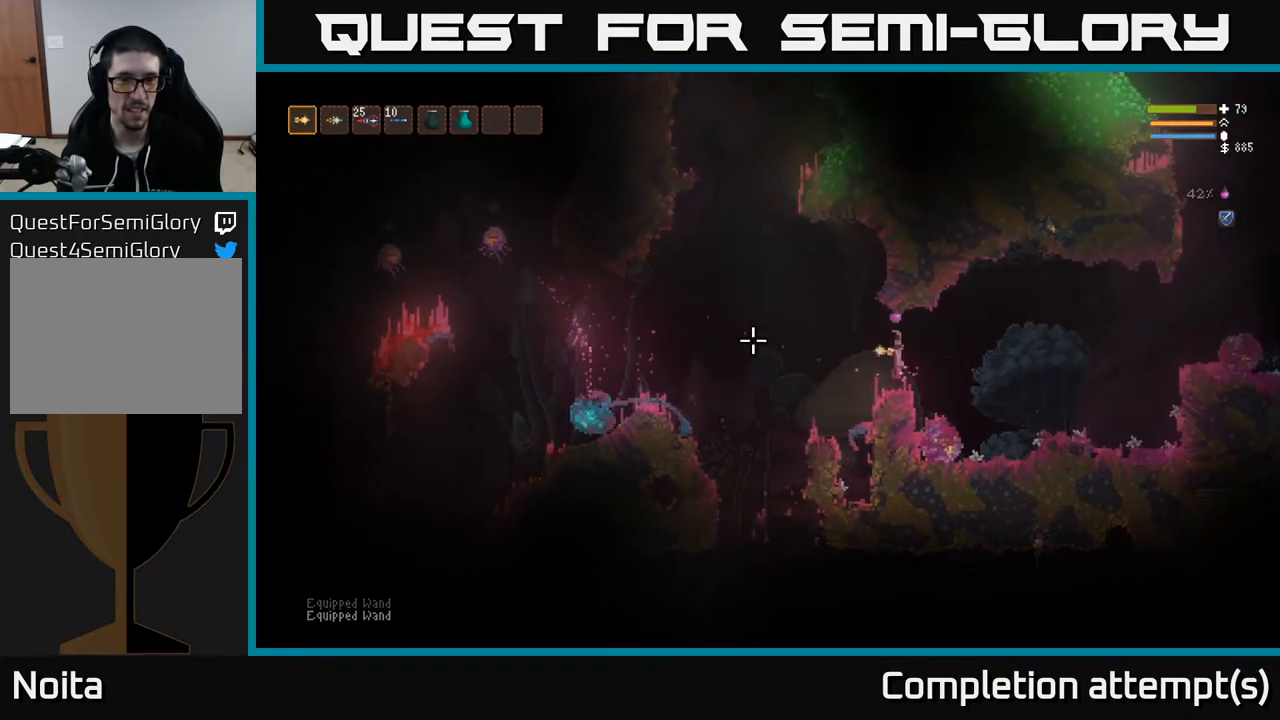
{"buttons": [], "left_stick": "center", "right_stick": "left", "events": [[17, "L2", "up"], [50, "R2", "up"], [333, "left_stick", "center"]]}
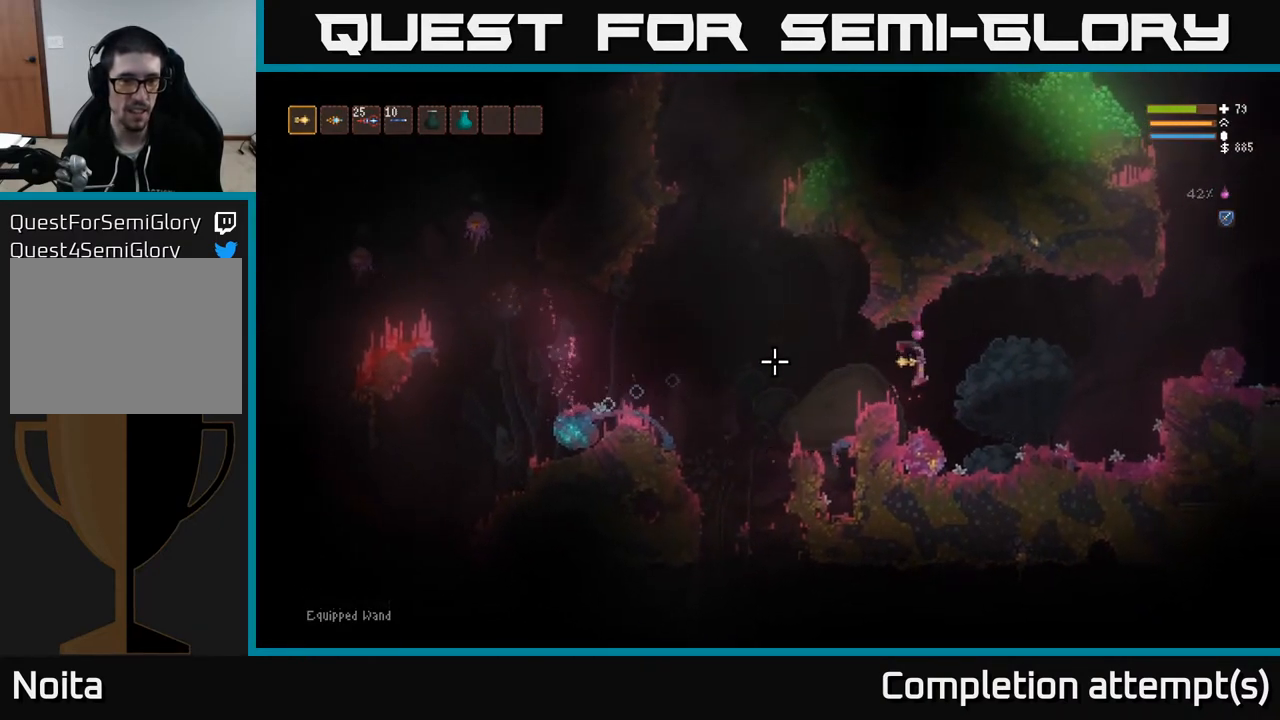
{"buttons": ["L2"], "left_stick": "left", "right_stick": "left", "events": [[450, "L2", "down"], [500, "left_stick", "left"]]}
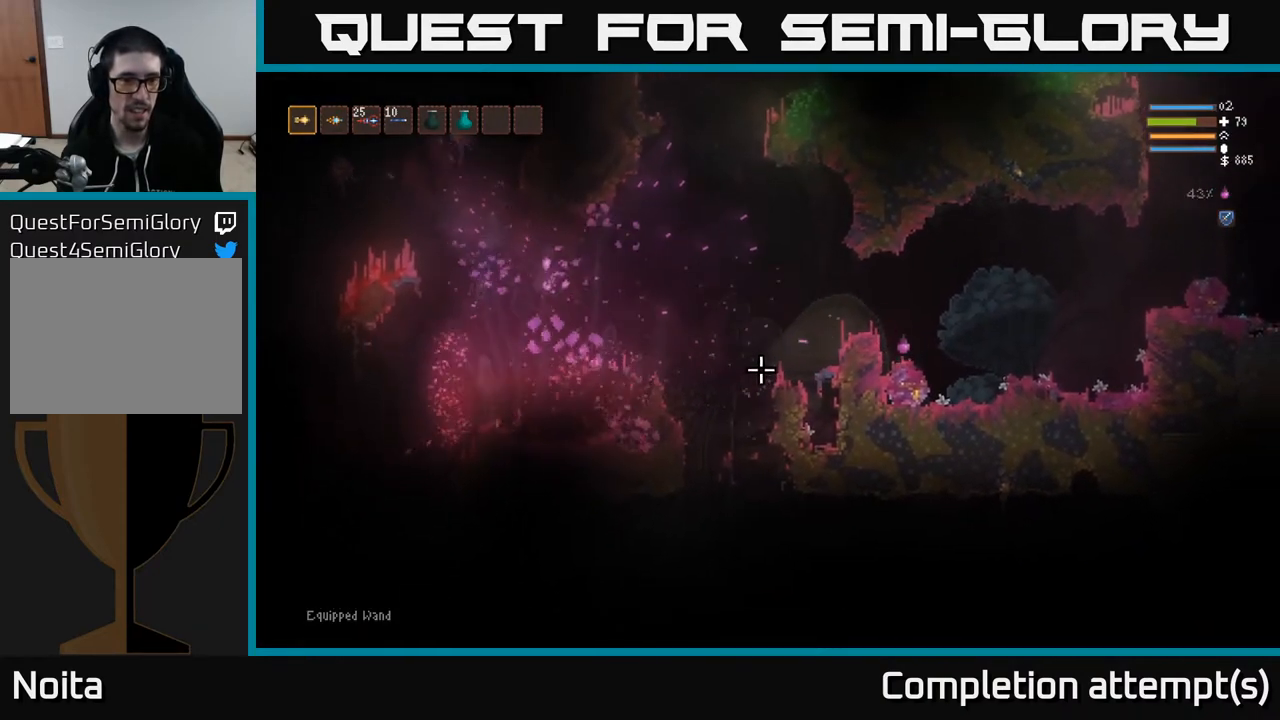
{"buttons": [], "left_stick": "left", "right_stick": "left", "events": [[467, "L2", "up"]]}
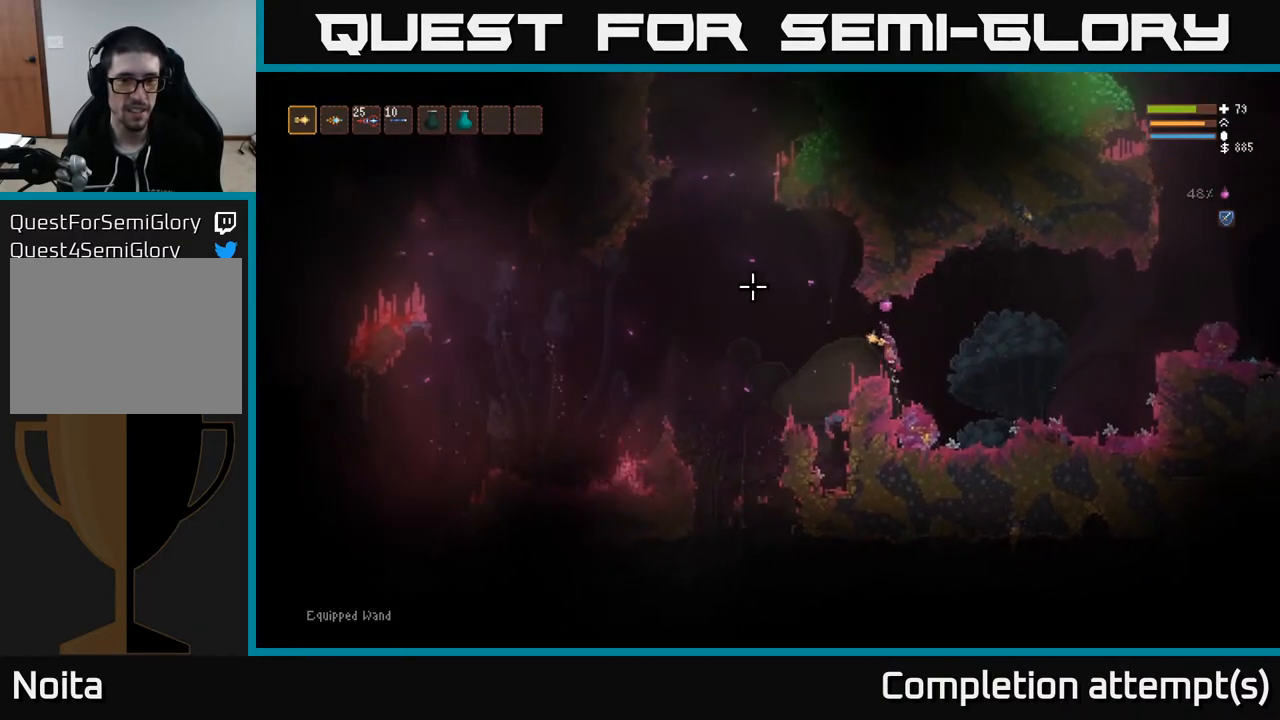
{"buttons": [], "left_stick": "left", "right_stick": "up-left", "events": [[400, "right_stick", "up-left"]]}